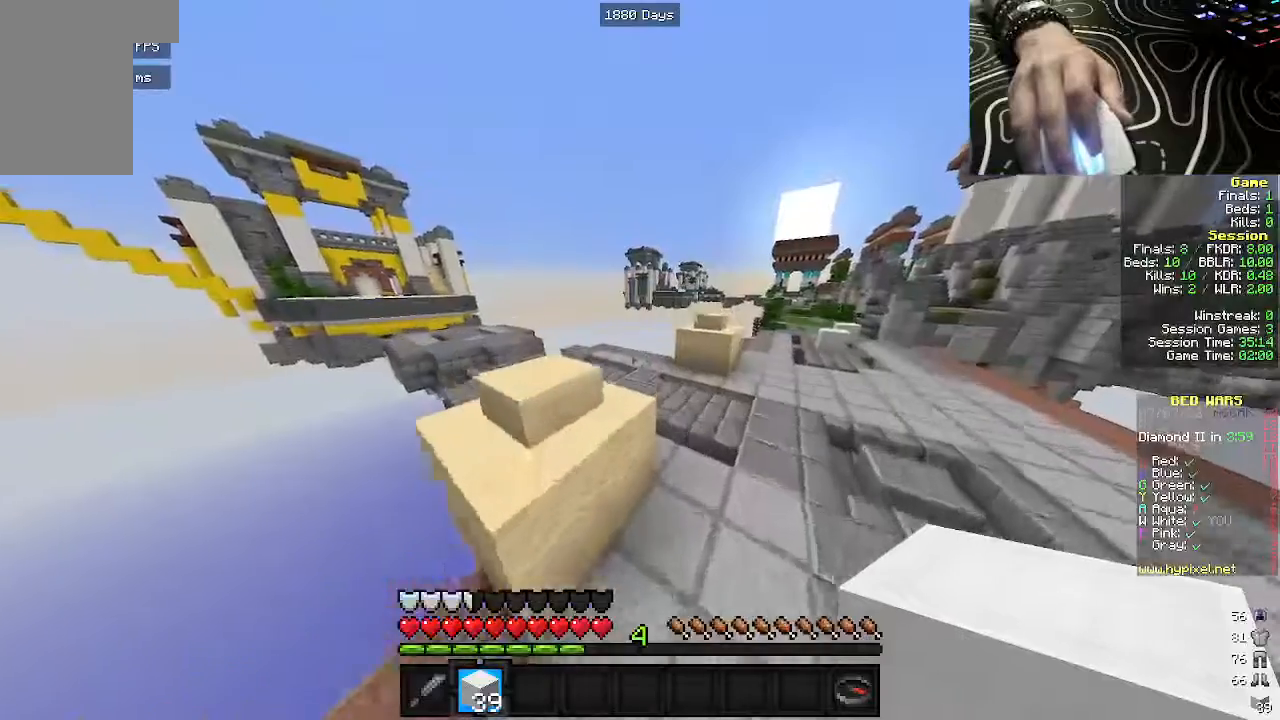
Gameplay with keyboard and mouse; each line is a JSON object with the keys and mouse buttons held at the frame after it. "events" lists presses ("down") and releases ("up") of "a", "d", "s", "w", "mouse_left" and "mouse_right" between this image and that frame as [ms after this image, input, new state], when the widget could be followed in between. "mouse_left", "mouse_right" = the "left", "right" buttons of the "mouse" list. No other keys are recorded. Fast repeated clicks can show as one long hold. Mouse movement is not recorded.
{"keys": ["w"], "mouse": [], "events": [[250, "d", "down"], [500, "d", "up"]]}
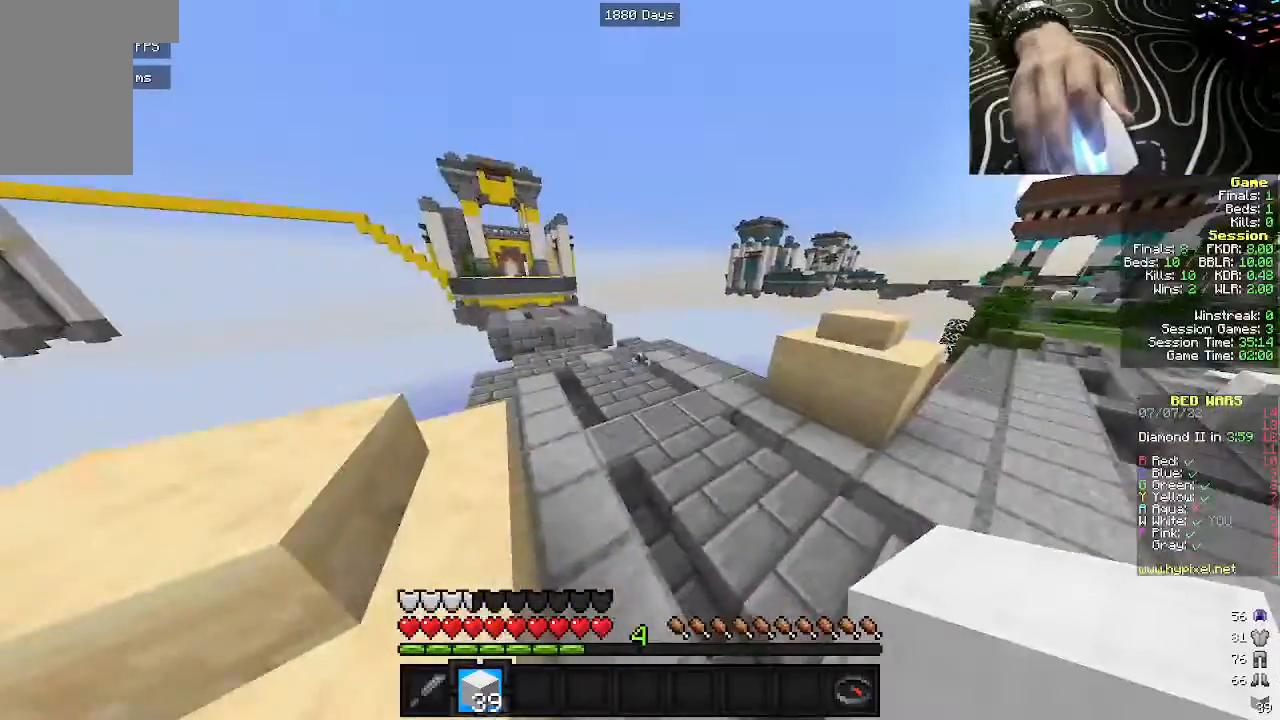
{"keys": ["a", "w"], "mouse": [], "events": [[500, "a", "down"]]}
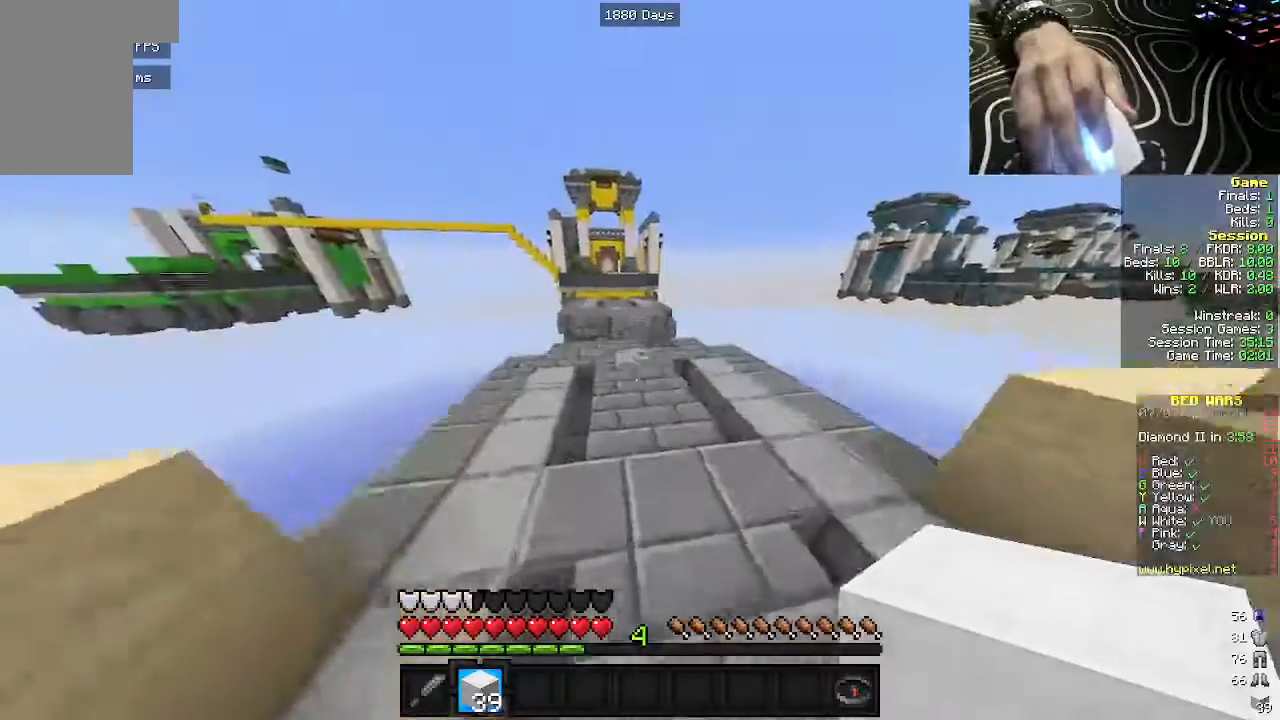
{"keys": ["w"], "mouse": [], "events": [[133, "a", "up"]]}
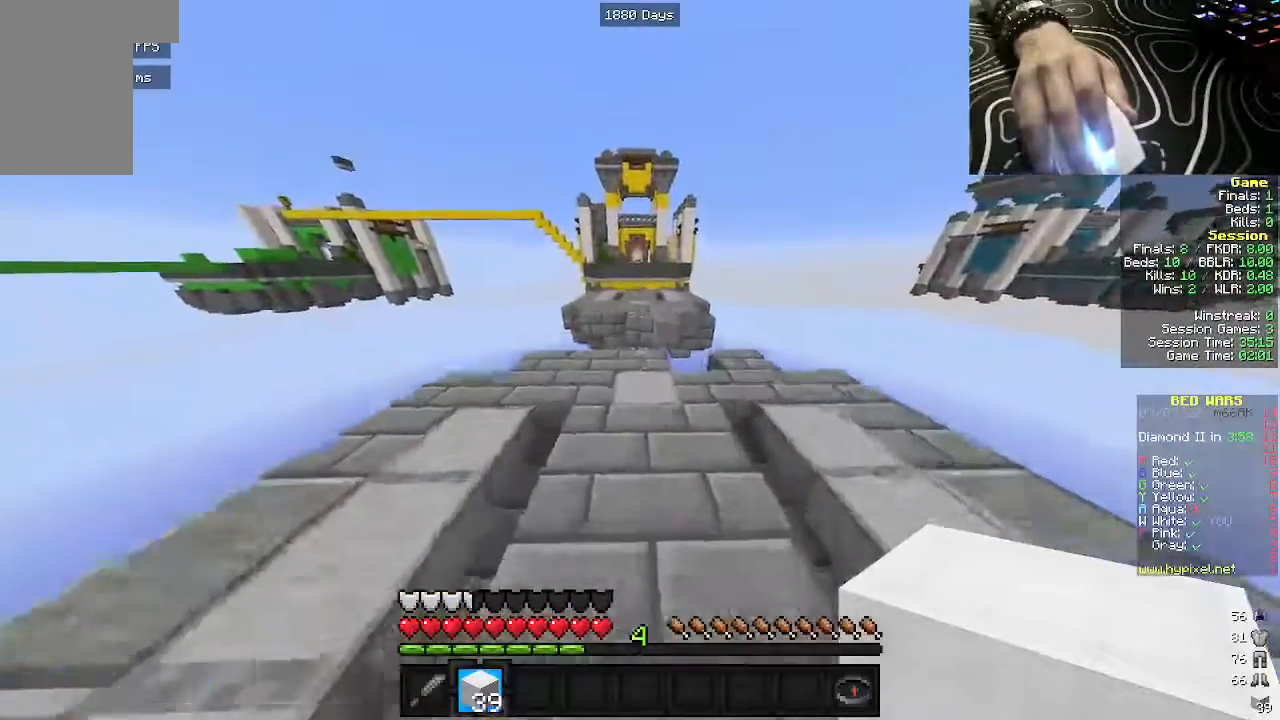
{"keys": ["w"], "mouse": [], "events": []}
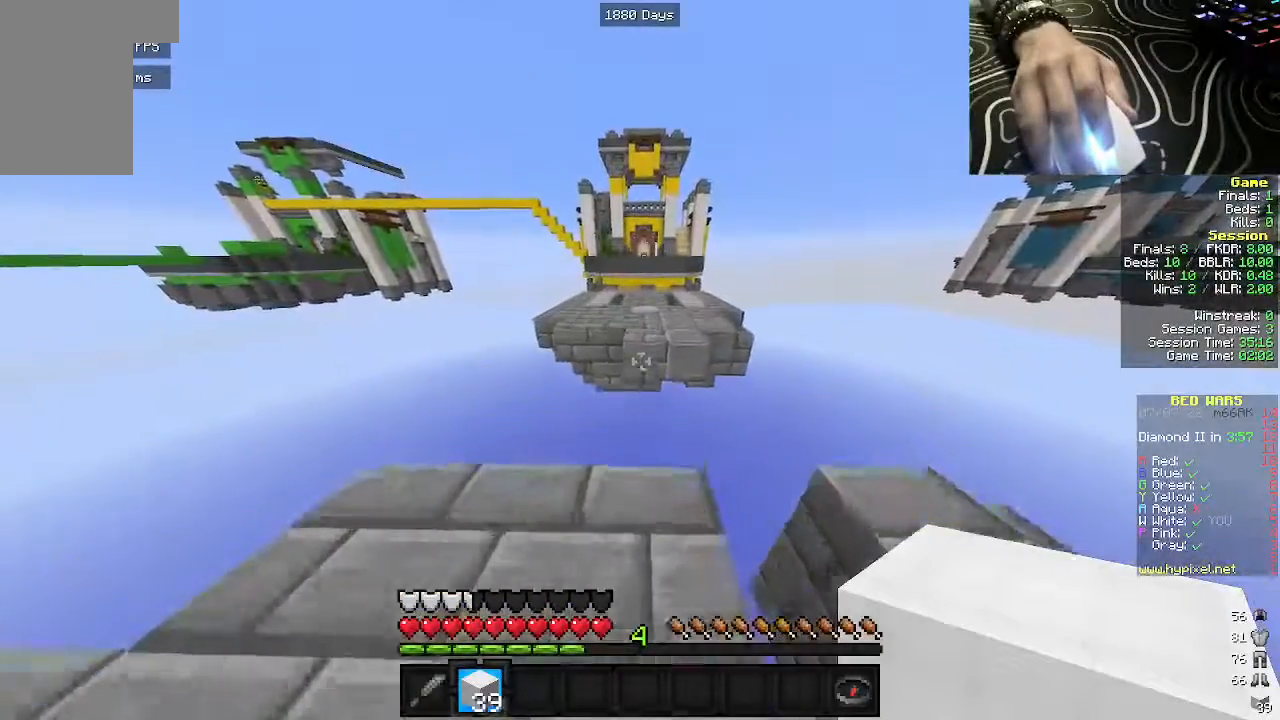
{"keys": ["w"], "mouse": [], "events": []}
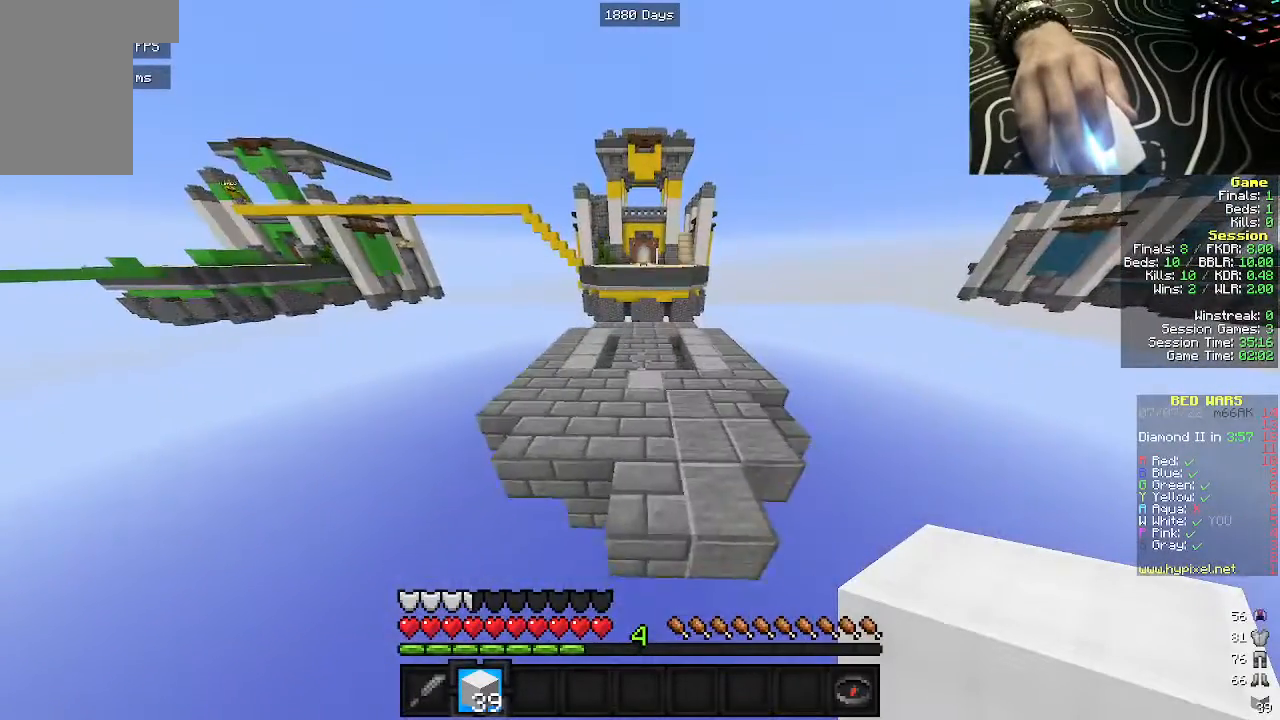
{"keys": ["w"], "mouse": [], "events": []}
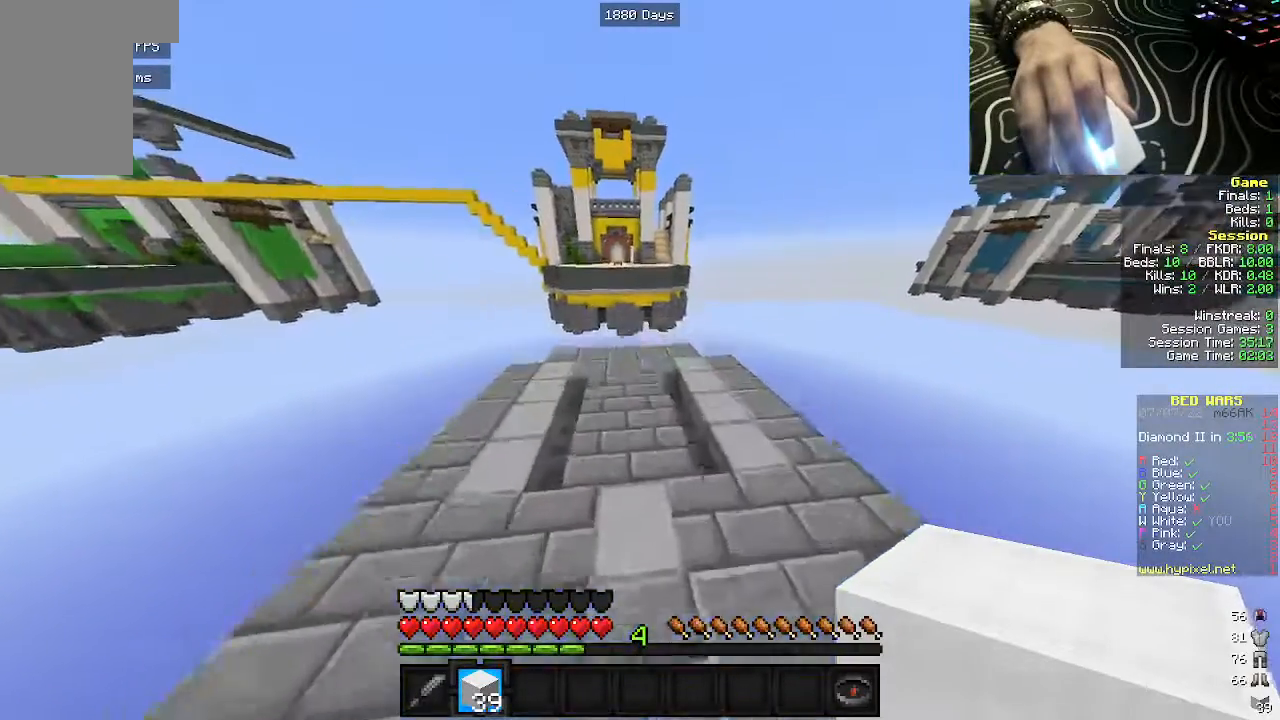
{"keys": ["w"], "mouse": [], "events": []}
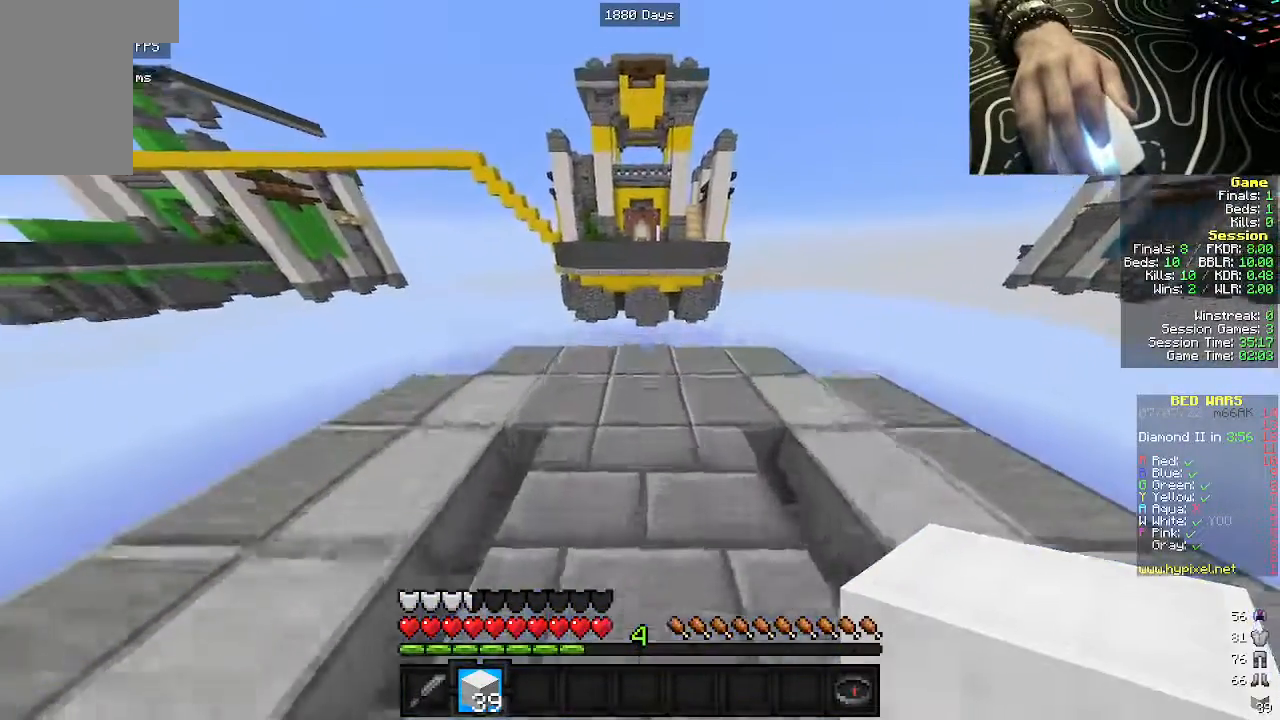
{"keys": ["d"], "mouse": [], "events": [[417, "d", "down"], [500, "w", "up"]]}
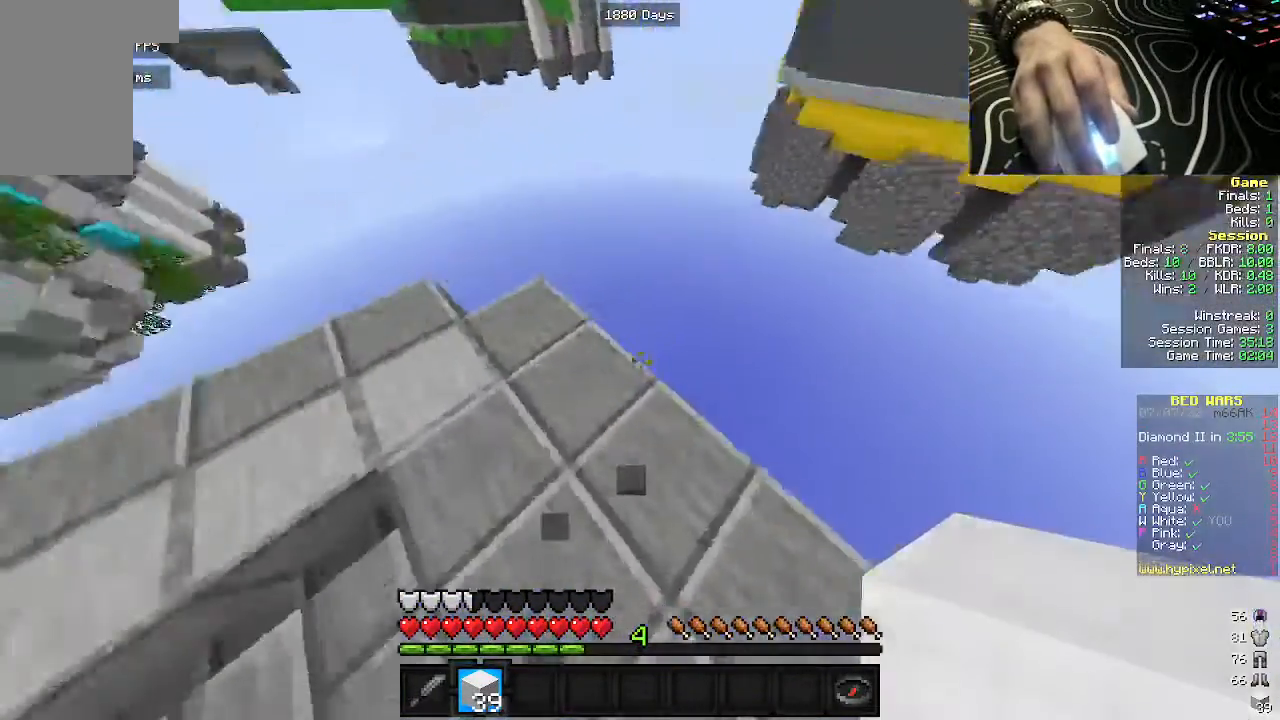
{"keys": ["a", "d", "s"], "mouse": [], "events": [[117, "s", "down"], [283, "a", "down"]]}
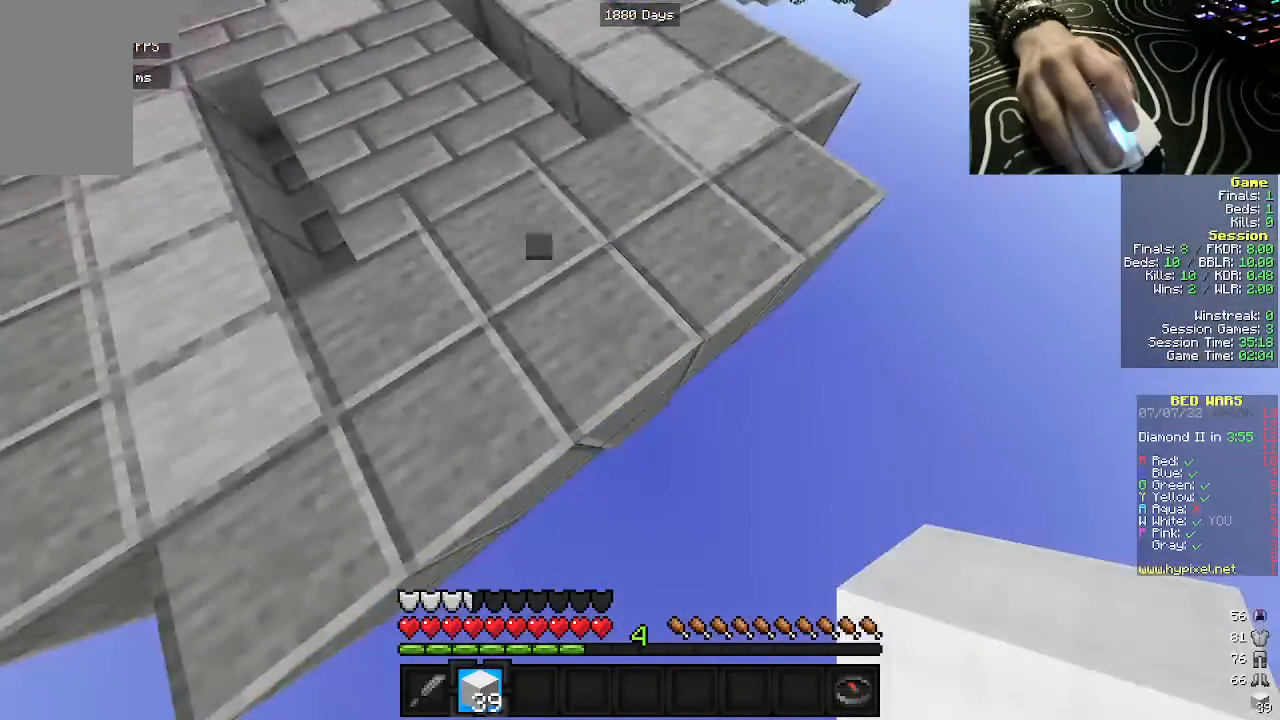
{"keys": ["d", "s"], "mouse": ["right"], "events": [[150, "a", "up"], [250, "s", "up"], [417, "mouse_right", "down"], [417, "s", "down"]]}
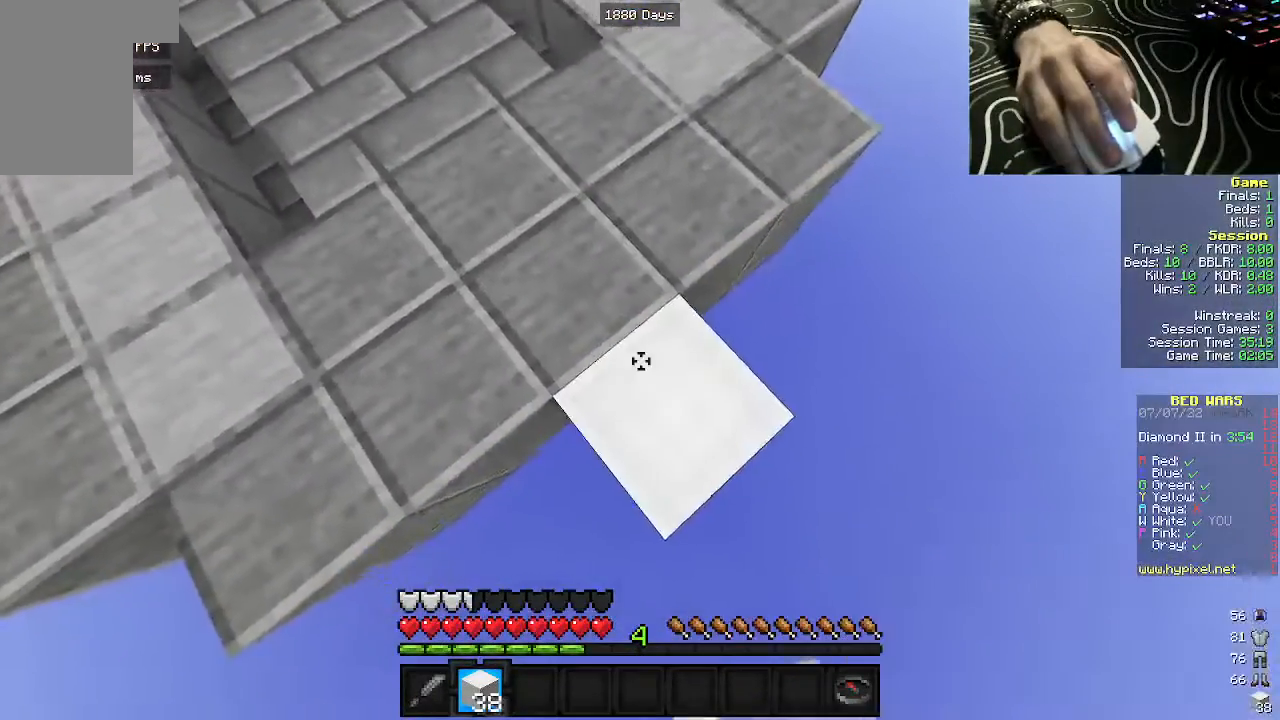
{"keys": ["d", "s"], "mouse": [], "events": [[200, "mouse_right", "up"], [217, "a", "down"], [267, "mouse_right", "down"], [350, "a", "up"], [367, "mouse_right", "up"]]}
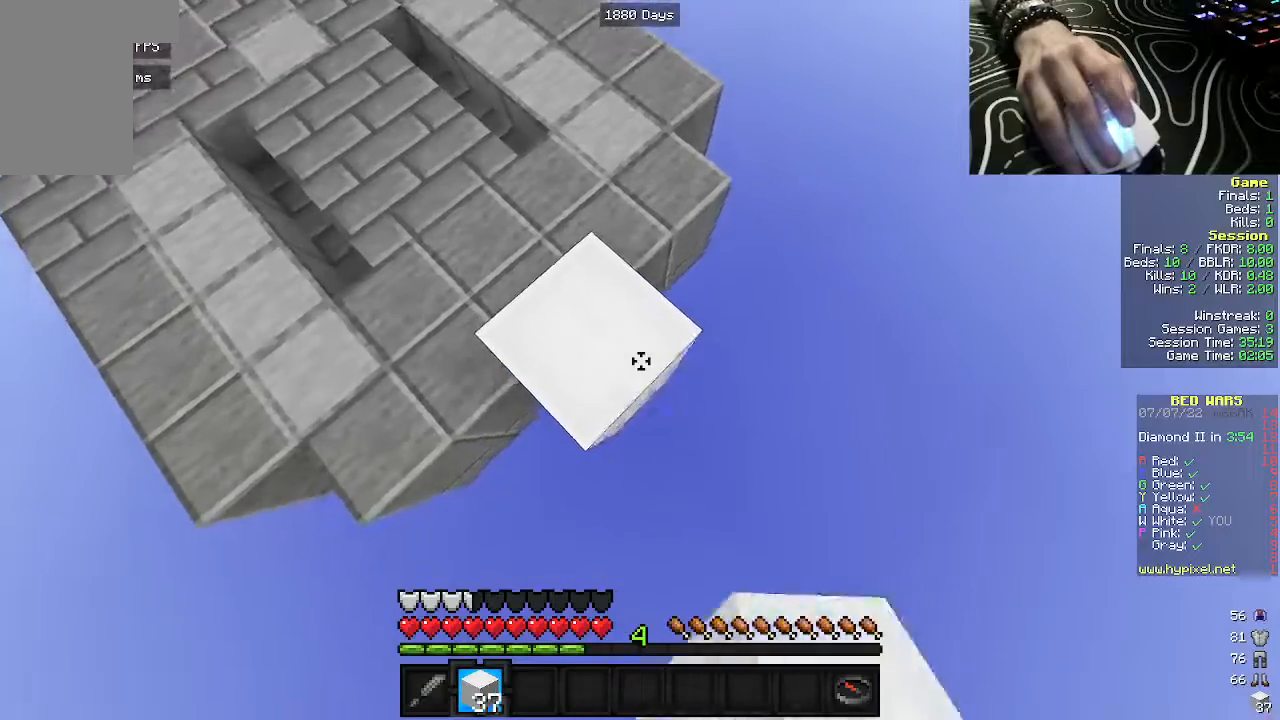
{"keys": ["d", "s"], "mouse": [], "events": [[150, "mouse_right", "down"], [250, "mouse_right", "up"], [350, "mouse_right", "down"], [450, "mouse_right", "up"]]}
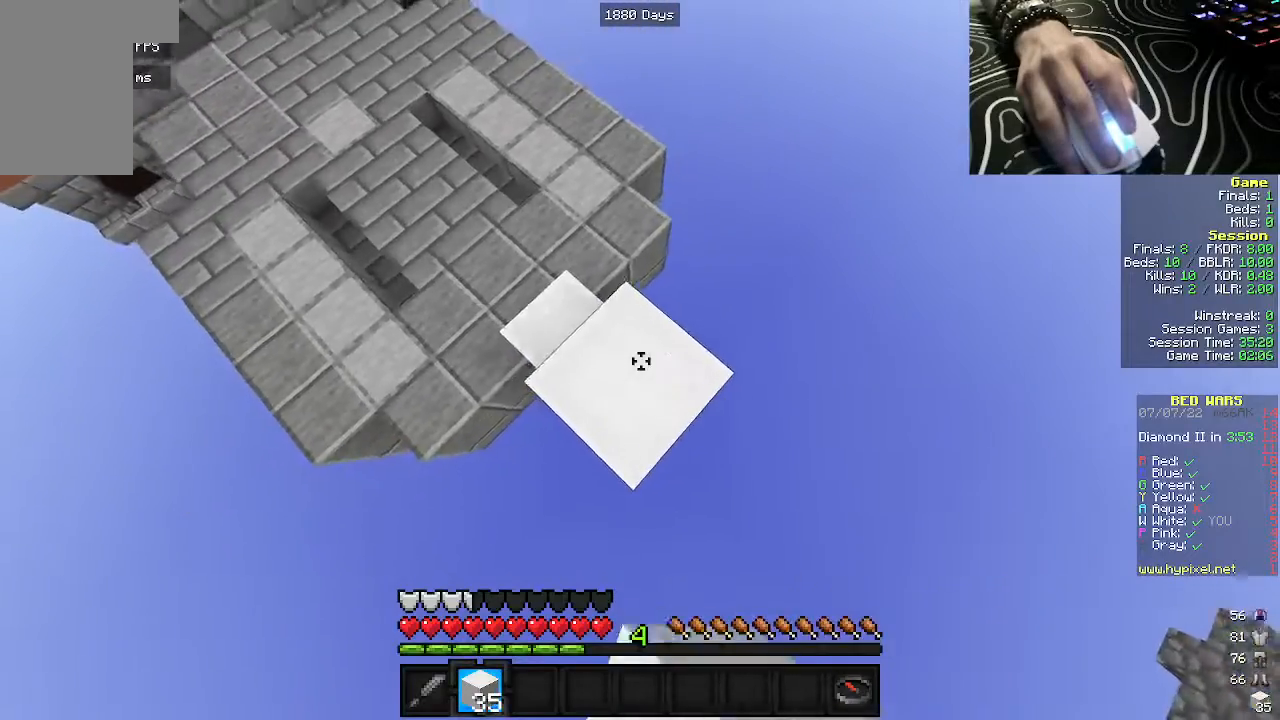
{"keys": ["d", "s"], "mouse": ["right"], "events": [[333, "mouse_right", "down"], [433, "mouse_right", "up"], [500, "mouse_right", "down"]]}
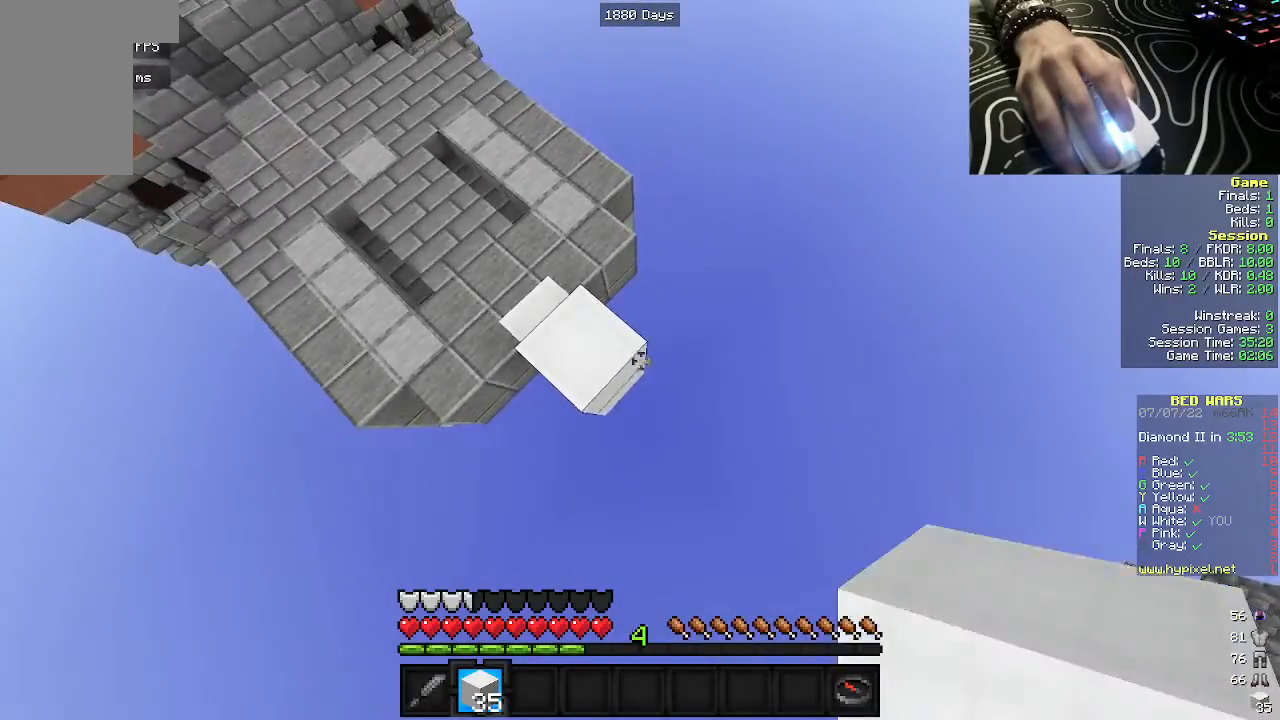
{"keys": ["d", "s"], "mouse": [], "events": [[233, "s", "up"], [283, "mouse_right", "up"], [317, "s", "down"]]}
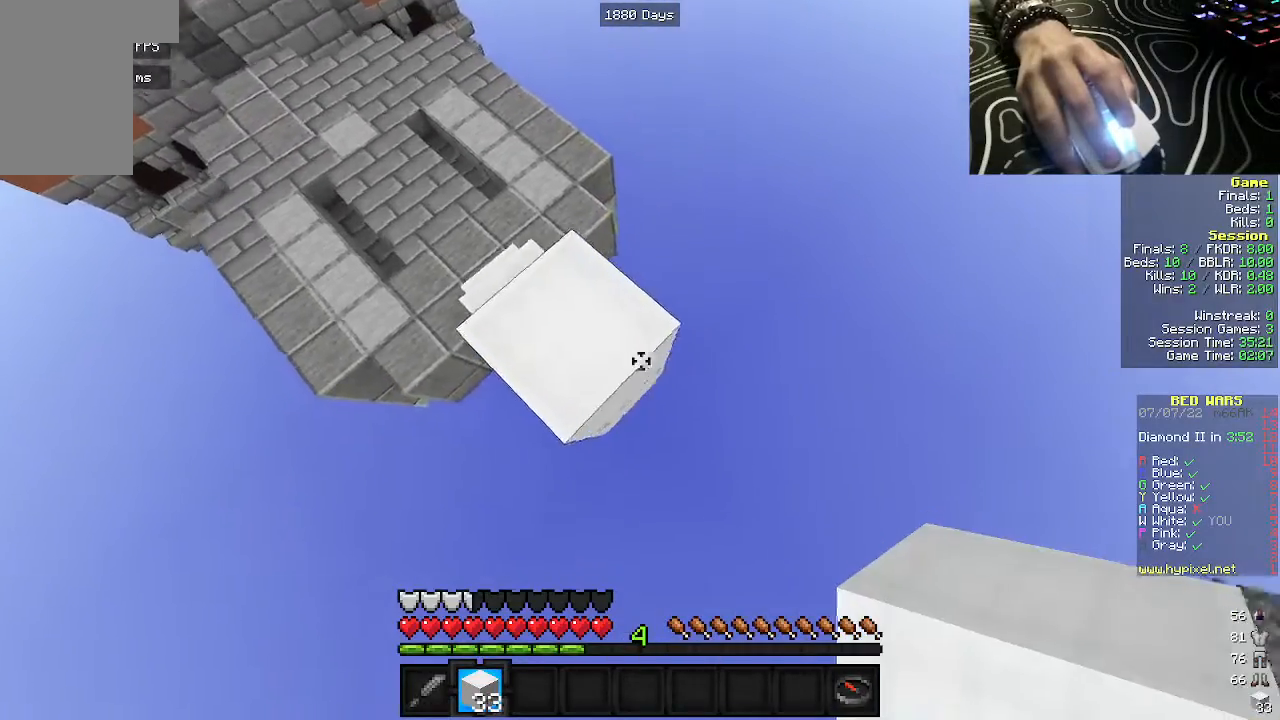
{"keys": ["d", "s"], "mouse": ["right"], "events": [[50, "mouse_right", "down"], [167, "a", "down"], [167, "mouse_right", "up"], [200, "mouse_right", "down"], [300, "a", "up"], [333, "mouse_right", "up"], [433, "mouse_right", "down"]]}
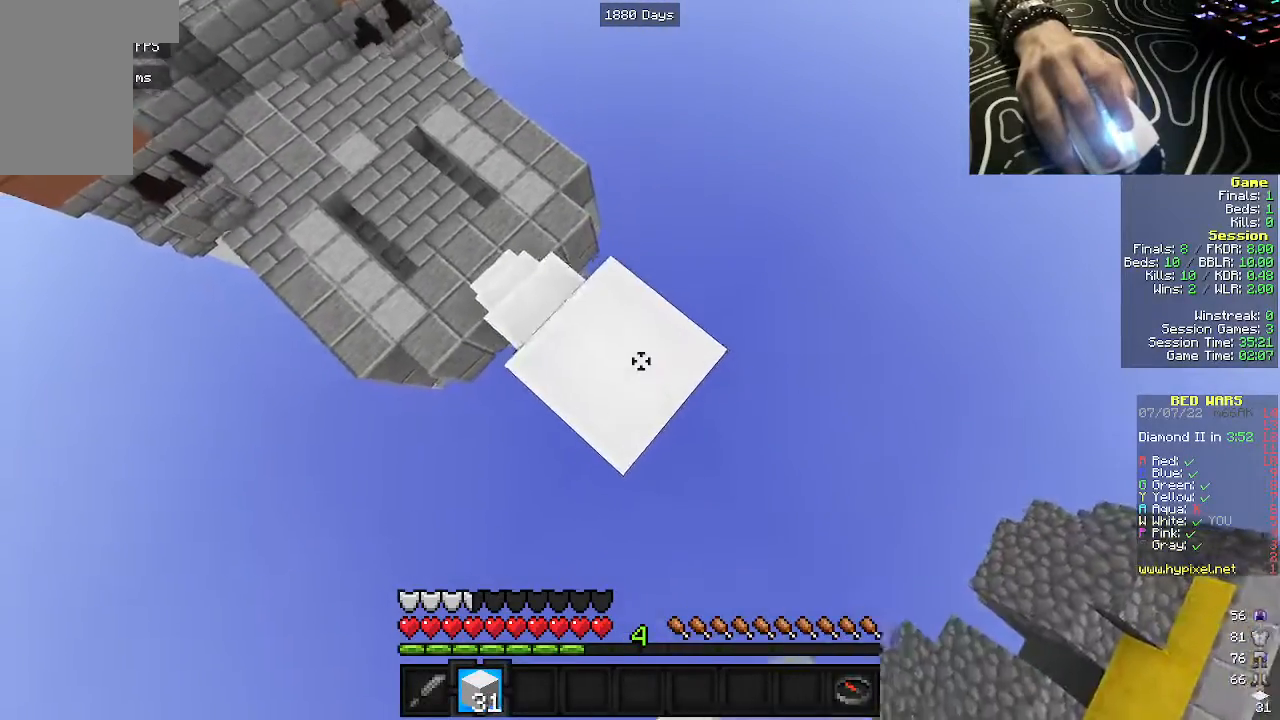
{"keys": ["d", "s"], "mouse": ["right"], "events": [[50, "mouse_right", "up"], [283, "mouse_right", "down"], [400, "mouse_right", "up"], [467, "mouse_right", "down"]]}
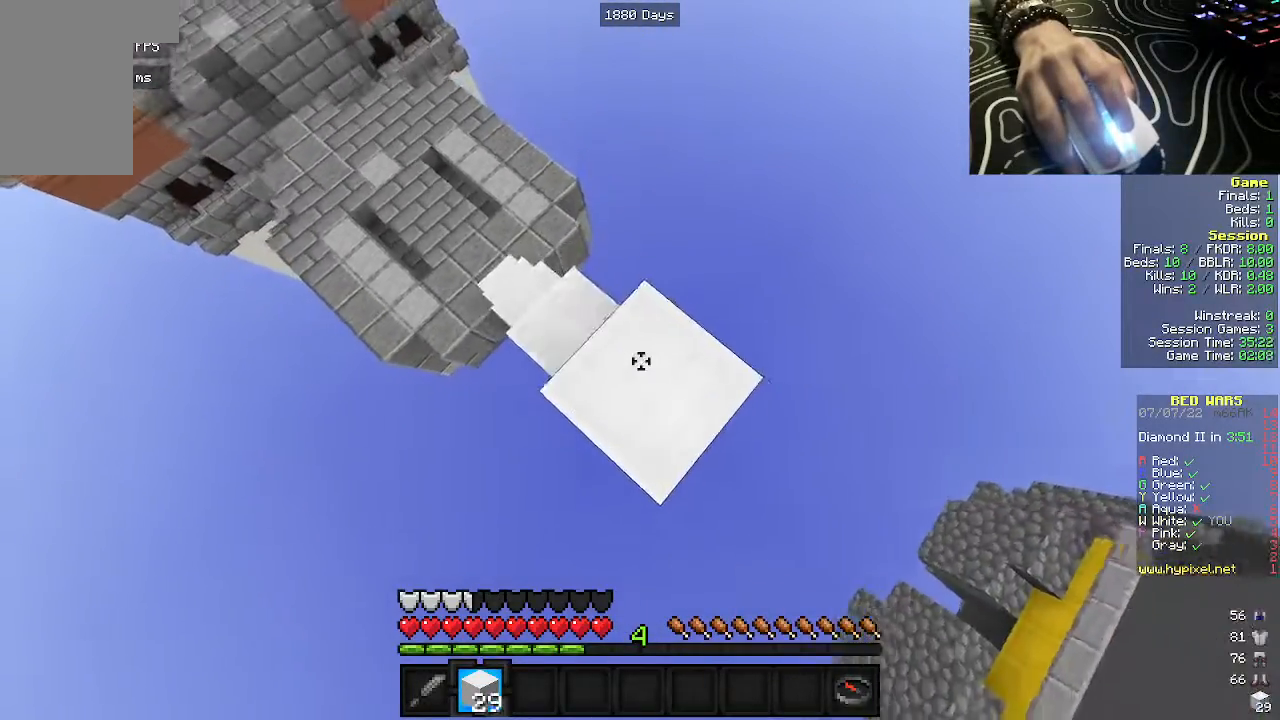
{"keys": ["d", "s"], "mouse": ["right"], "events": [[83, "mouse_right", "up"], [167, "mouse_right", "down"], [250, "mouse_right", "up"], [450, "mouse_right", "down"]]}
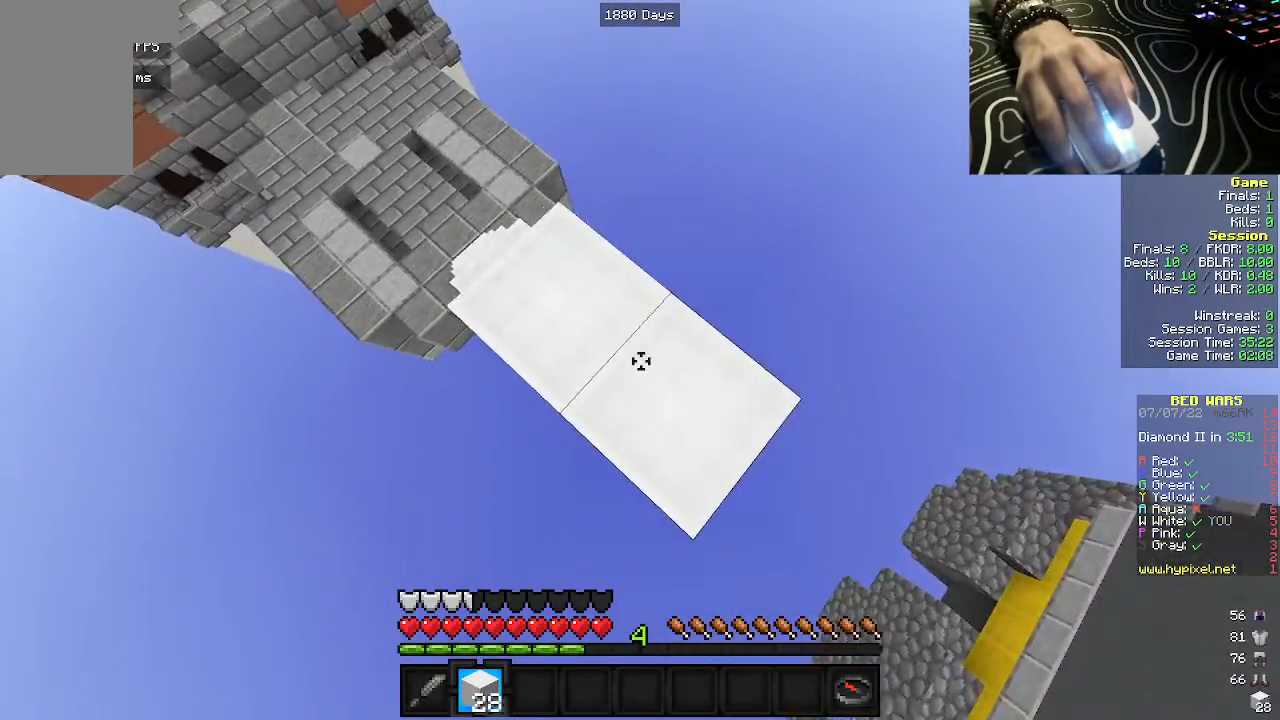
{"keys": ["d", "s"], "mouse": [], "events": [[100, "mouse_right", "up"]]}
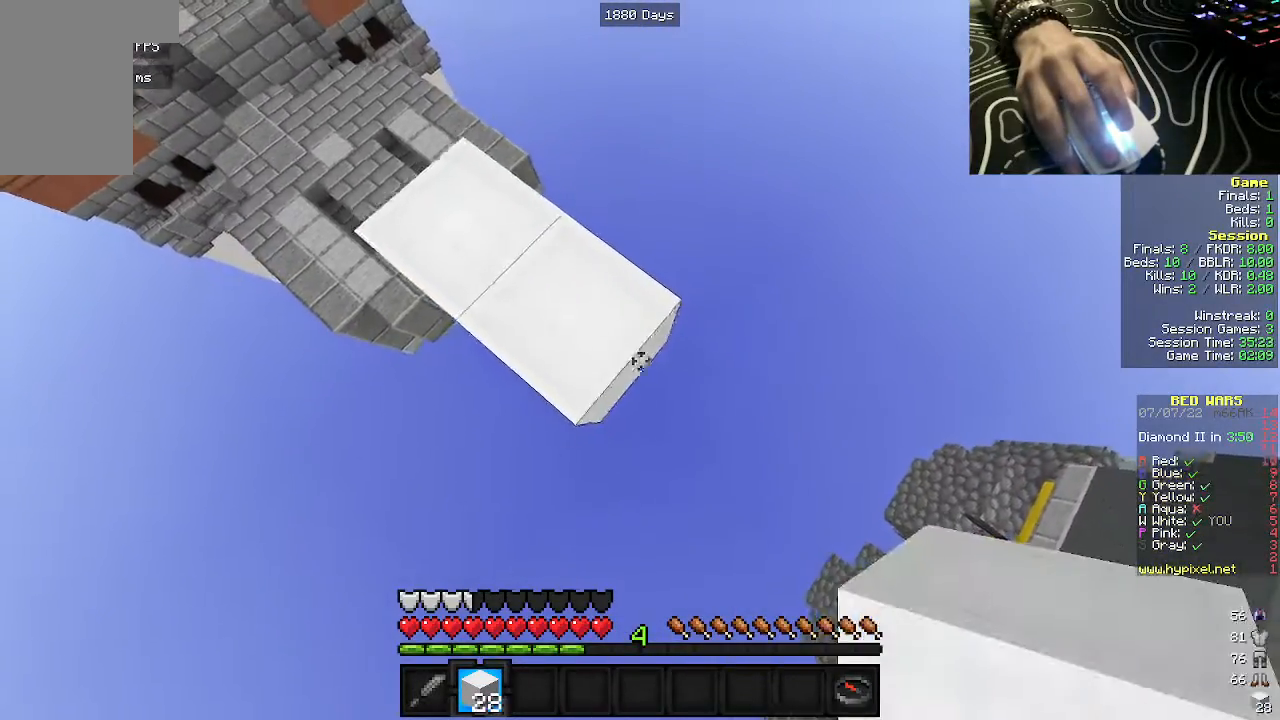
{"keys": ["d", "s"], "mouse": [], "events": [[67, "mouse_right", "down"], [150, "mouse_right", "up"]]}
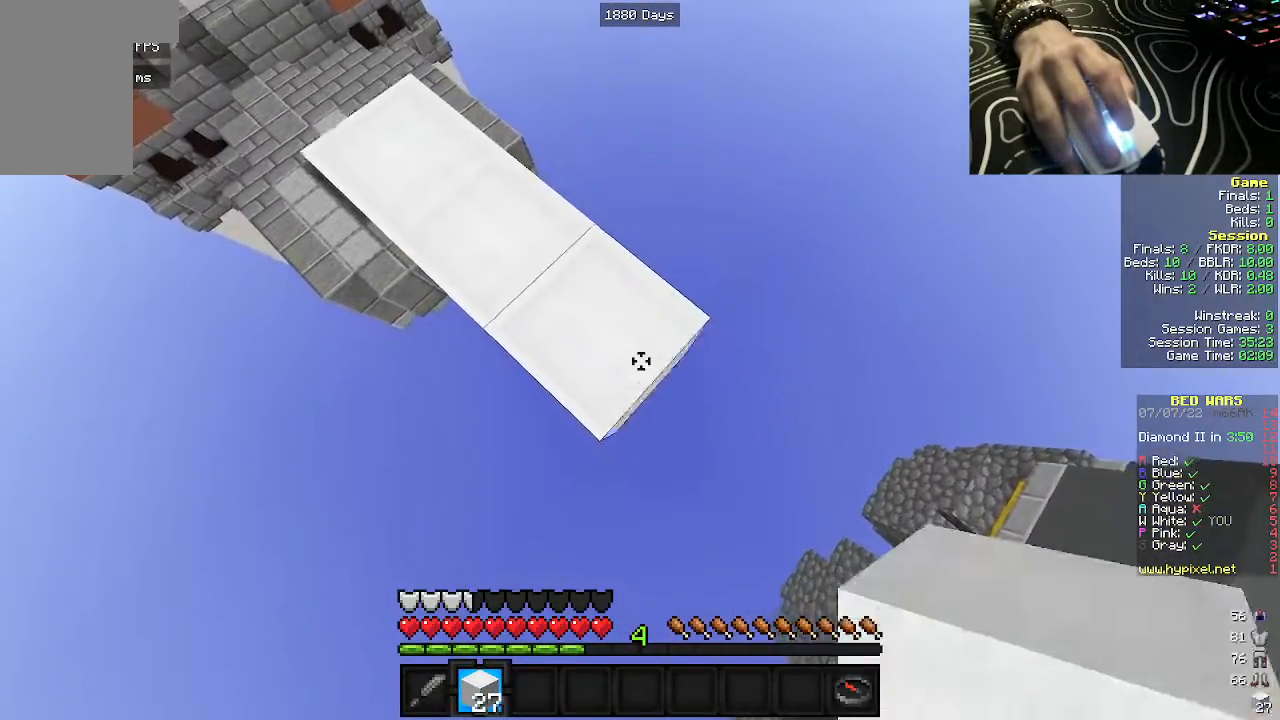
{"keys": ["d", "s"], "mouse": ["right"], "events": [[117, "mouse_right", "down"], [233, "mouse_right", "up"], [483, "mouse_right", "down"]]}
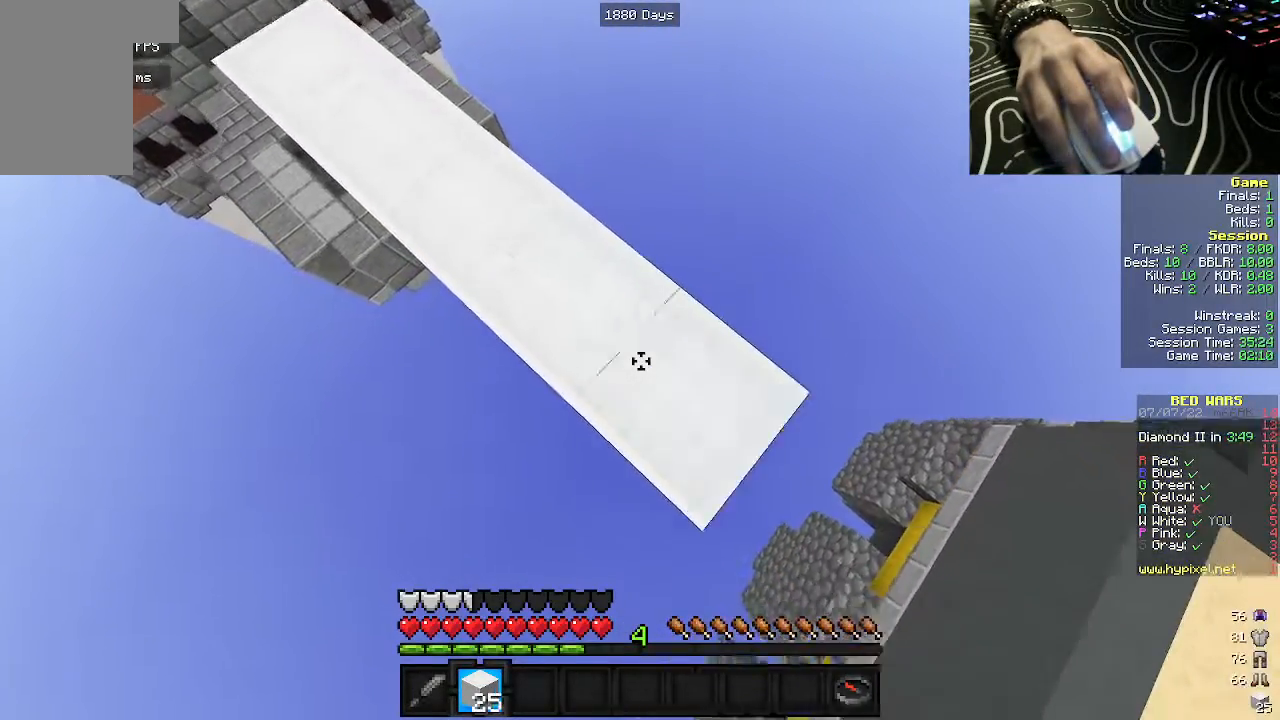
{"keys": ["d", "s"], "mouse": [], "events": [[100, "mouse_right", "up"], [367, "mouse_right", "down"], [483, "mouse_right", "up"]]}
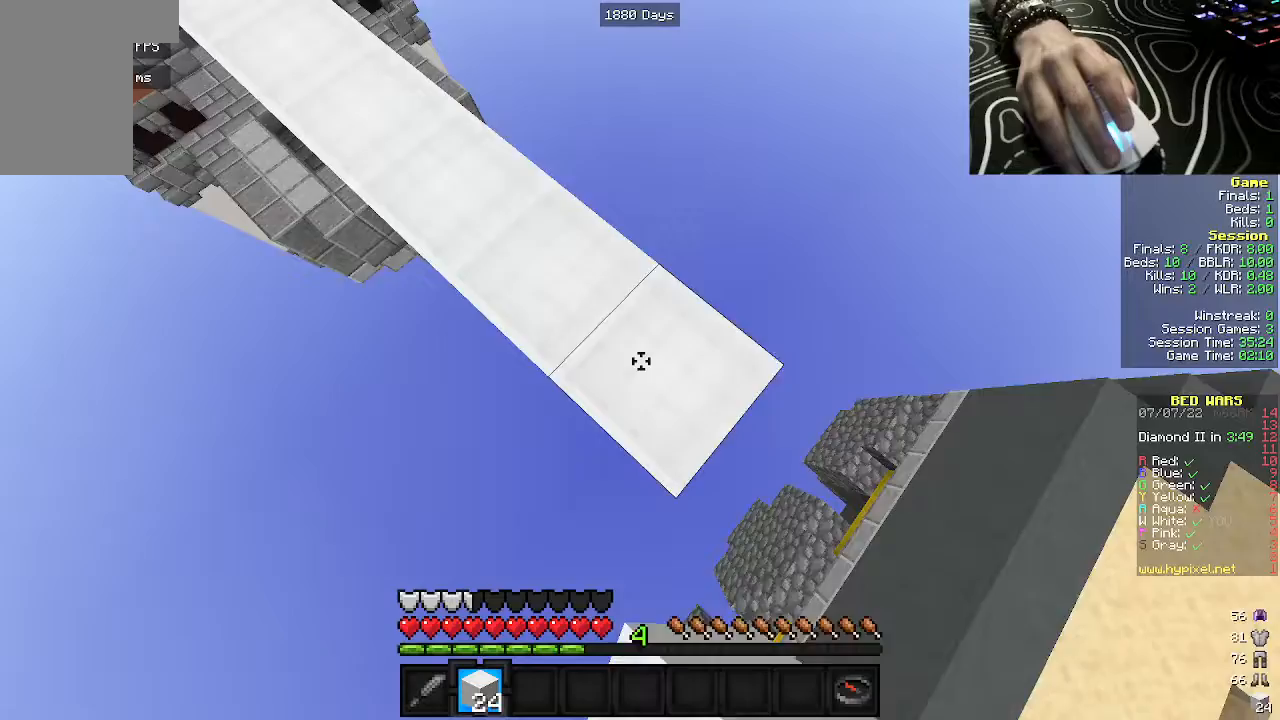
{"keys": ["d", "s"], "mouse": [], "events": [[200, "mouse_right", "down"], [333, "mouse_right", "up"]]}
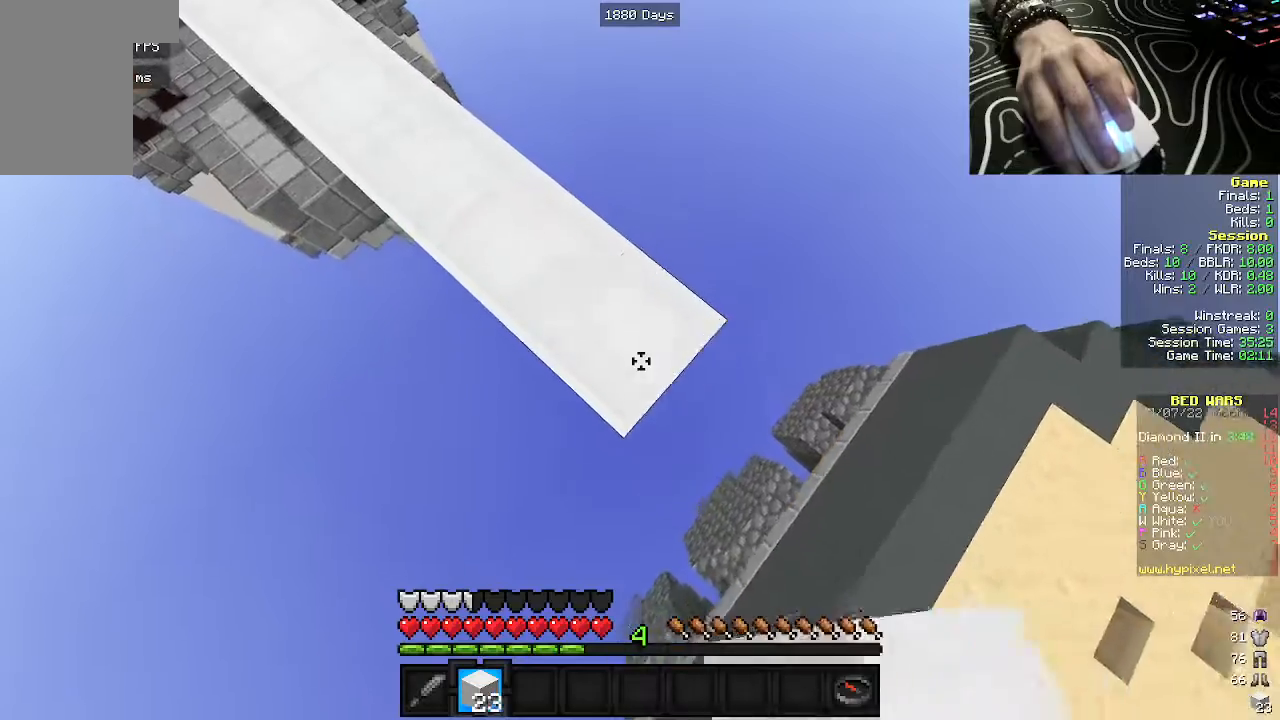
{"keys": ["a"], "mouse": [], "events": [[67, "mouse_right", "down"], [183, "mouse_right", "up"], [250, "s", "up"], [300, "d", "up"], [317, "a", "down"]]}
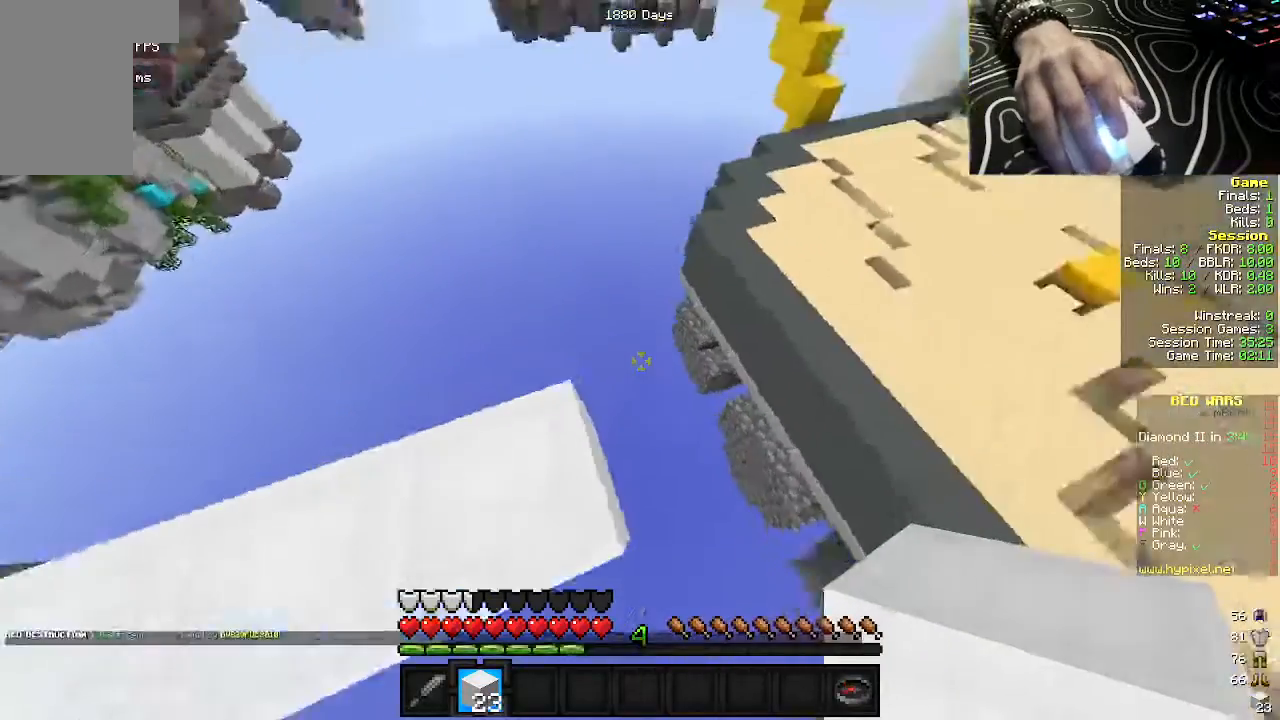
{"keys": ["w"], "mouse": [], "events": [[50, "s", "down"], [350, "a", "up"], [367, "s", "up"], [433, "w", "down"]]}
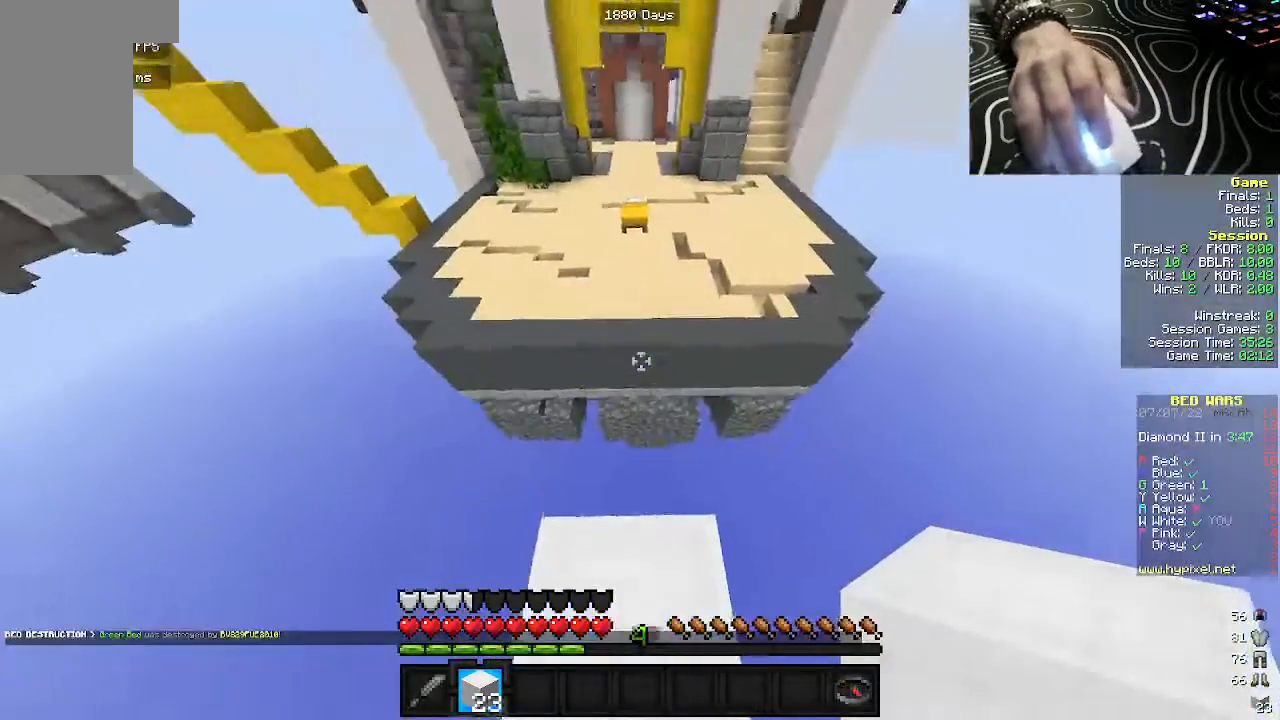
{"keys": ["w"], "mouse": [], "events": []}
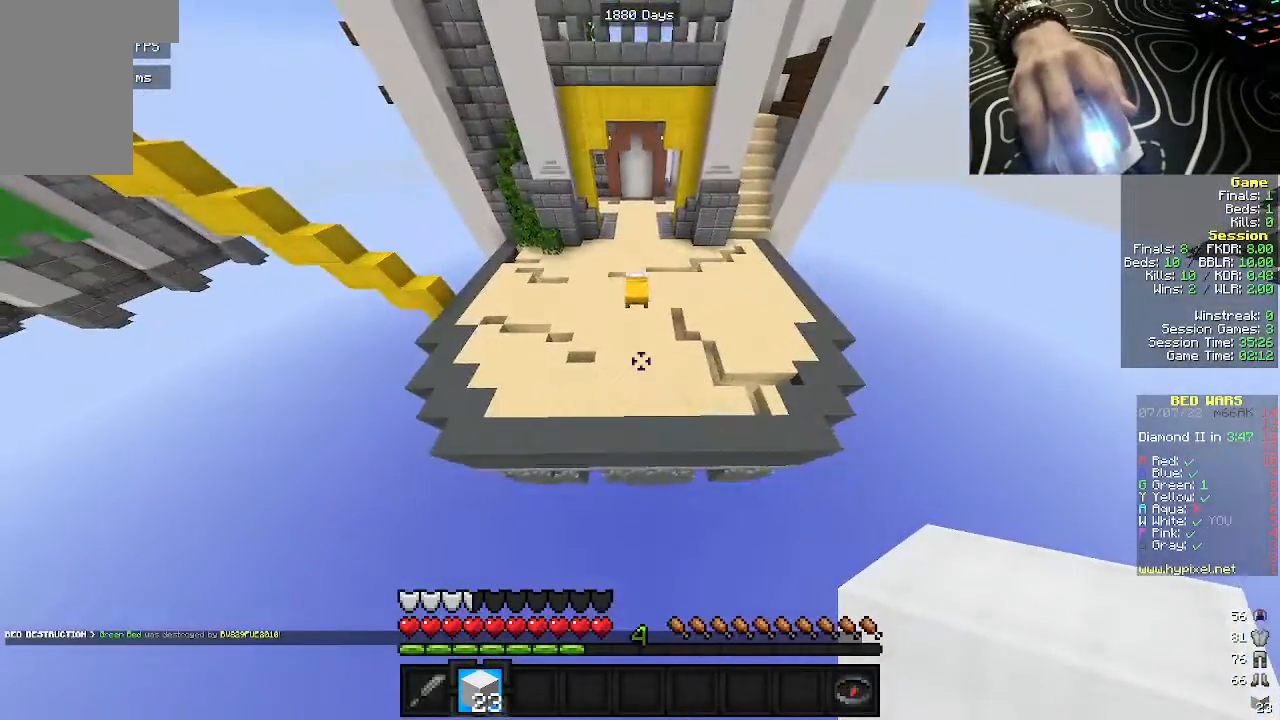
{"keys": ["d", "w"], "mouse": [], "events": [[450, "d", "down"]]}
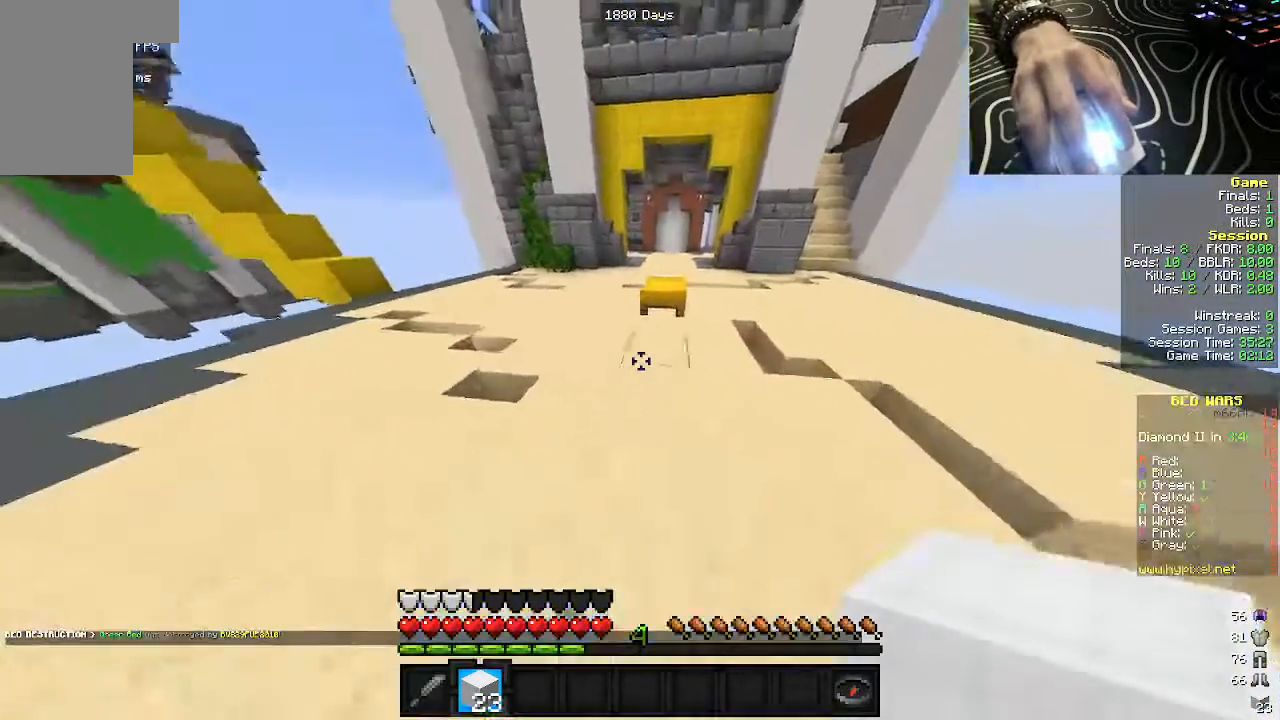
{"keys": ["w"], "mouse": ["left"], "events": [[183, "d", "up"], [300, "mouse_left", "down"]]}
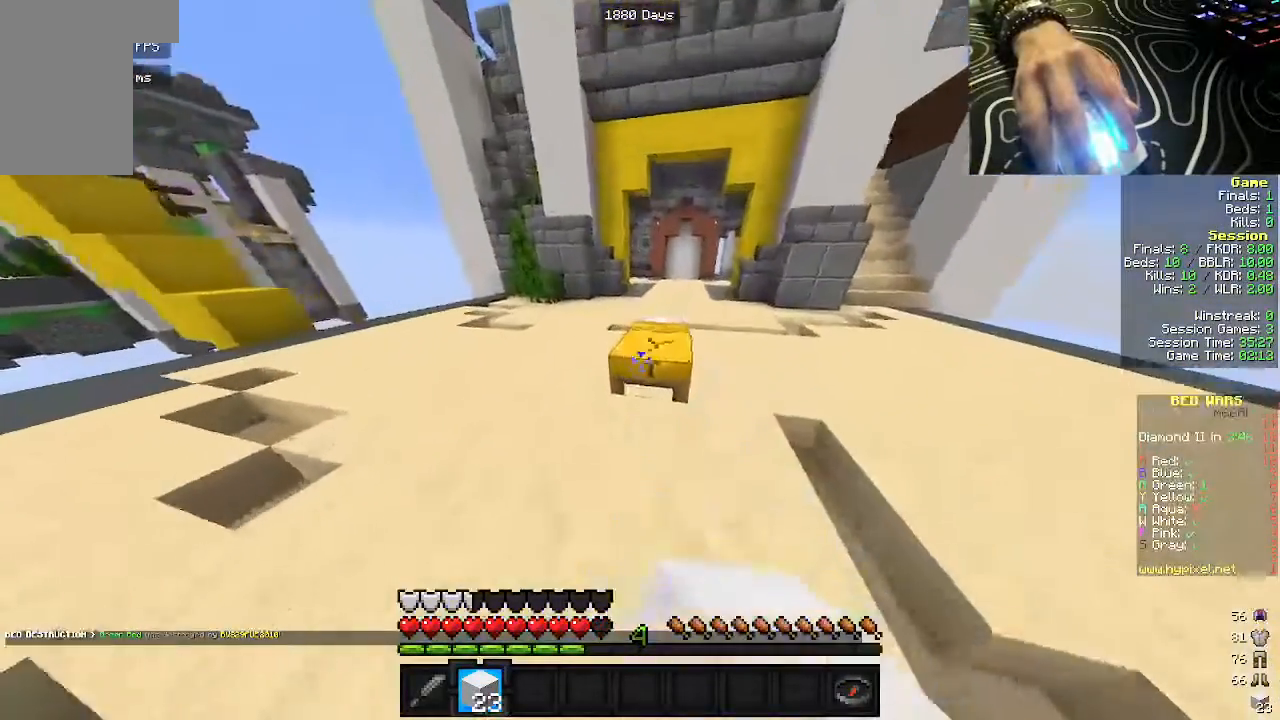
{"keys": ["w"], "mouse": [], "events": [[433, "mouse_left", "up"]]}
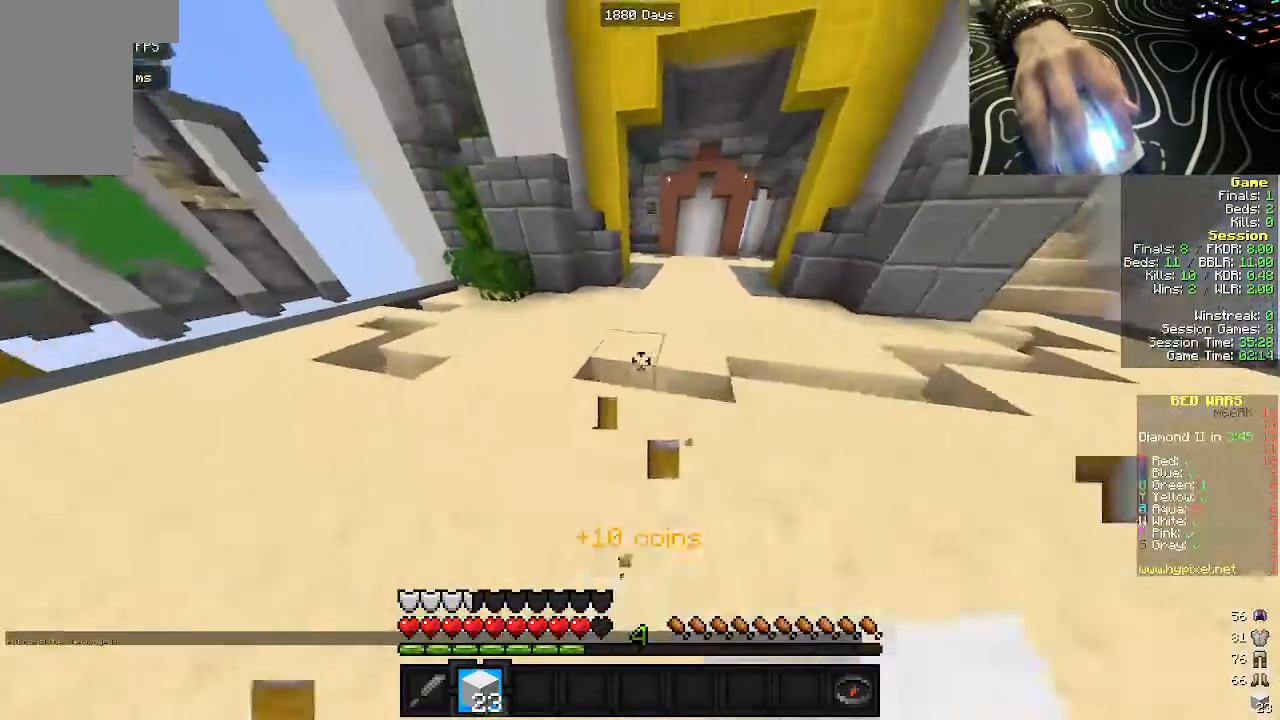
{"keys": ["w"], "mouse": [], "events": []}
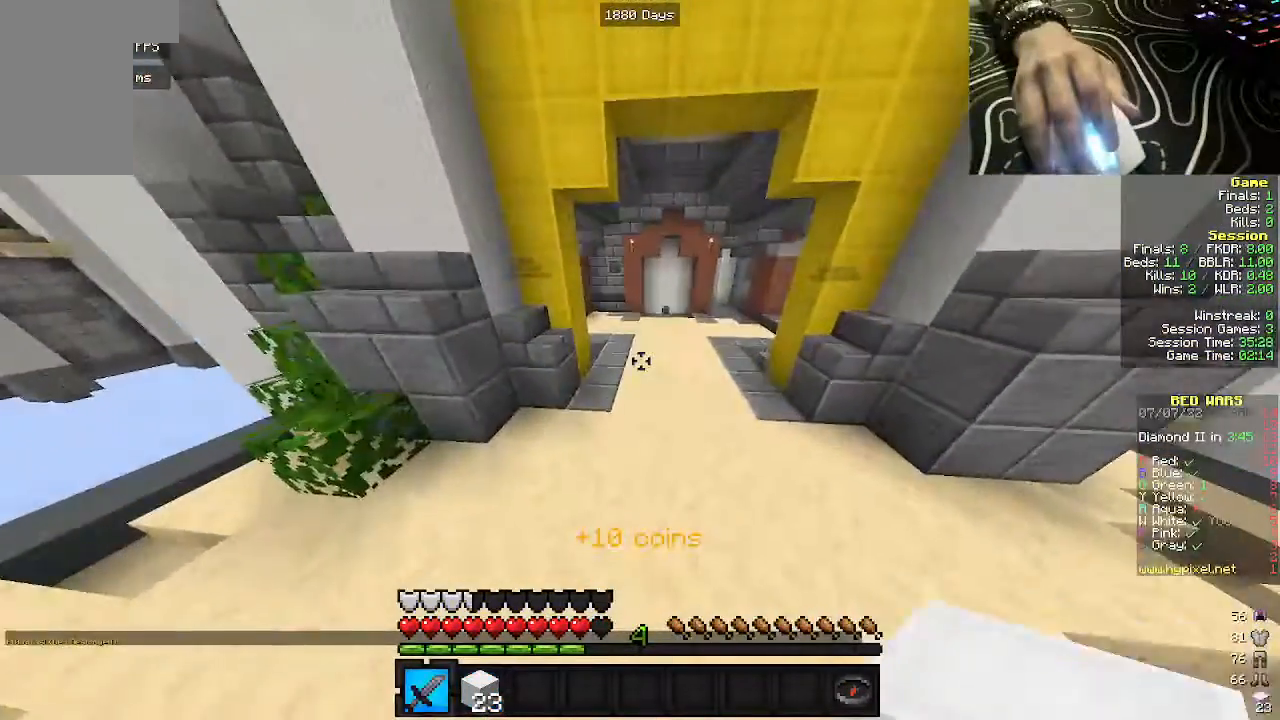
{"keys": ["w"], "mouse": [], "events": []}
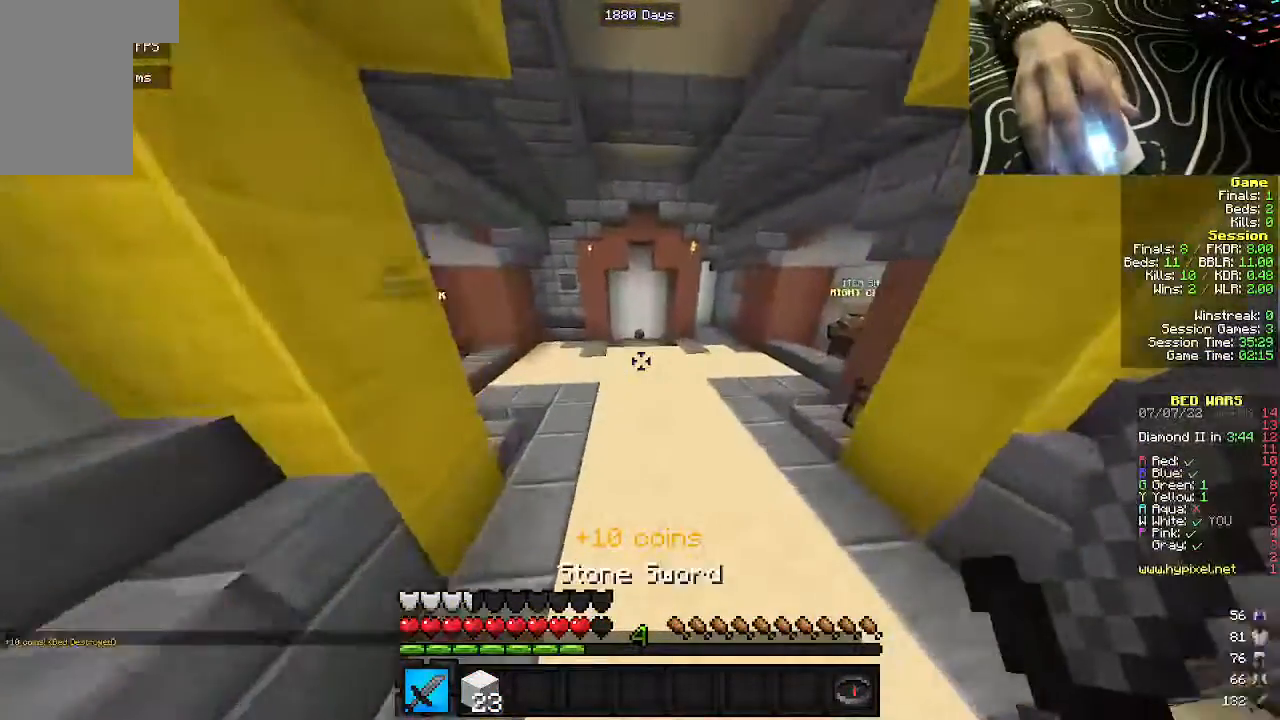
{"keys": ["w"], "mouse": [], "events": []}